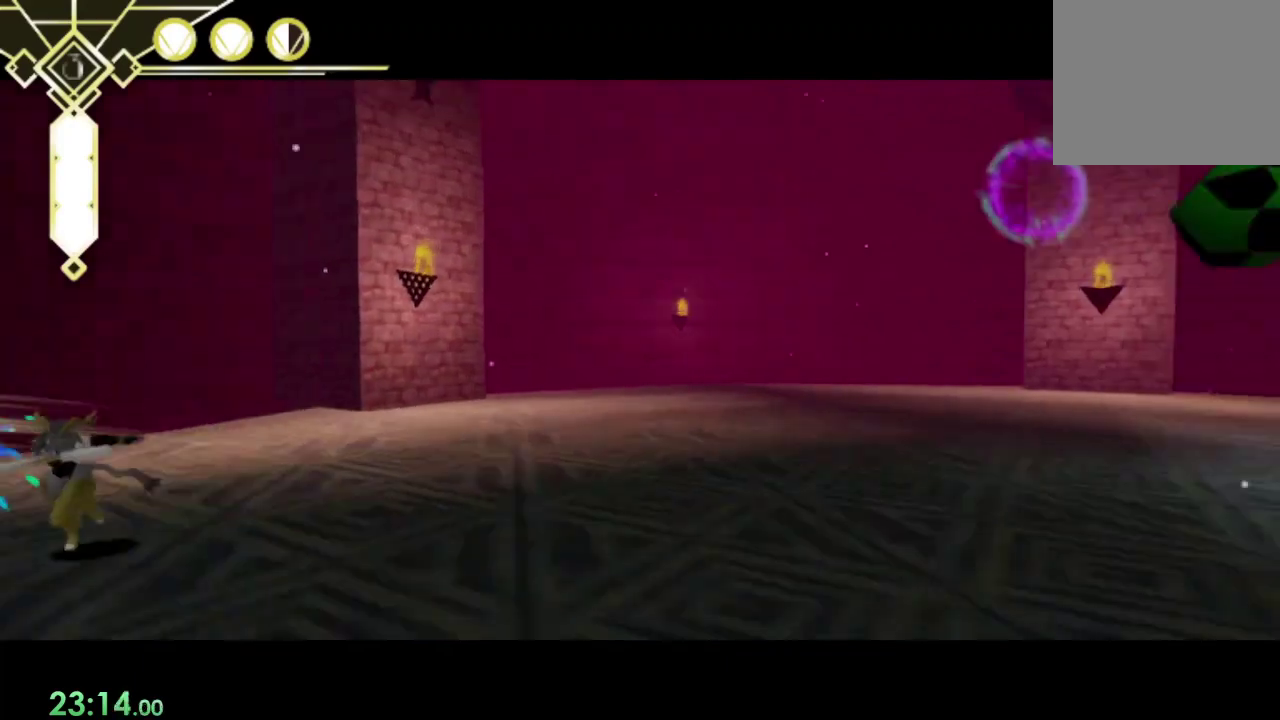
Gameplay with a controller (PlayStation layout); each line is a JSON object with the inputs held at the frame after it. "events" lists button and stick changes between this image and that frame as [ms after this image, input, new state], when the widget could be followed in between. Not read: L3 R3.
{"buttons": ["R1"], "left_stick": "up-right", "right_stick": "right", "events": [[67, "SQUARE", "up"], [233, "left_stick", "right"], [300, "right_stick", "right"], [500, "left_stick", "up-right"]]}
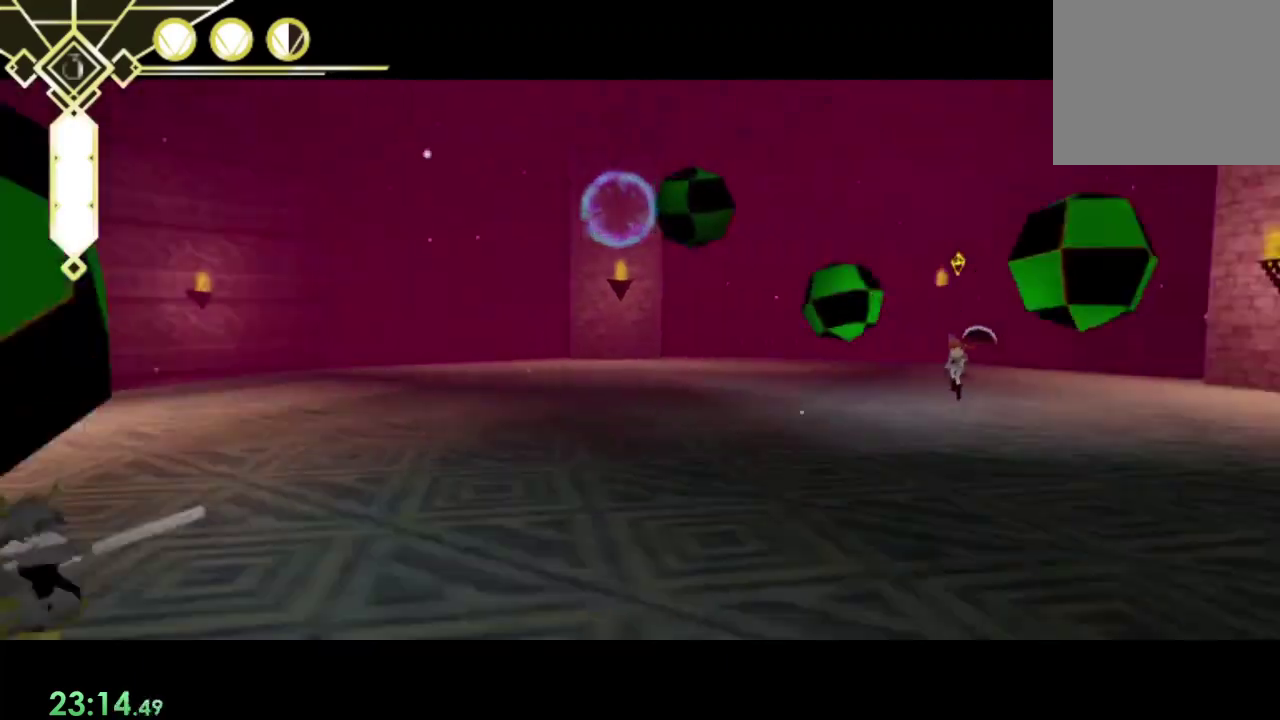
{"buttons": ["R1"], "left_stick": "up", "right_stick": "center", "events": [[233, "left_stick", "up"], [233, "right_stick", "center"], [367, "L2", "down"], [467, "L2", "up"]]}
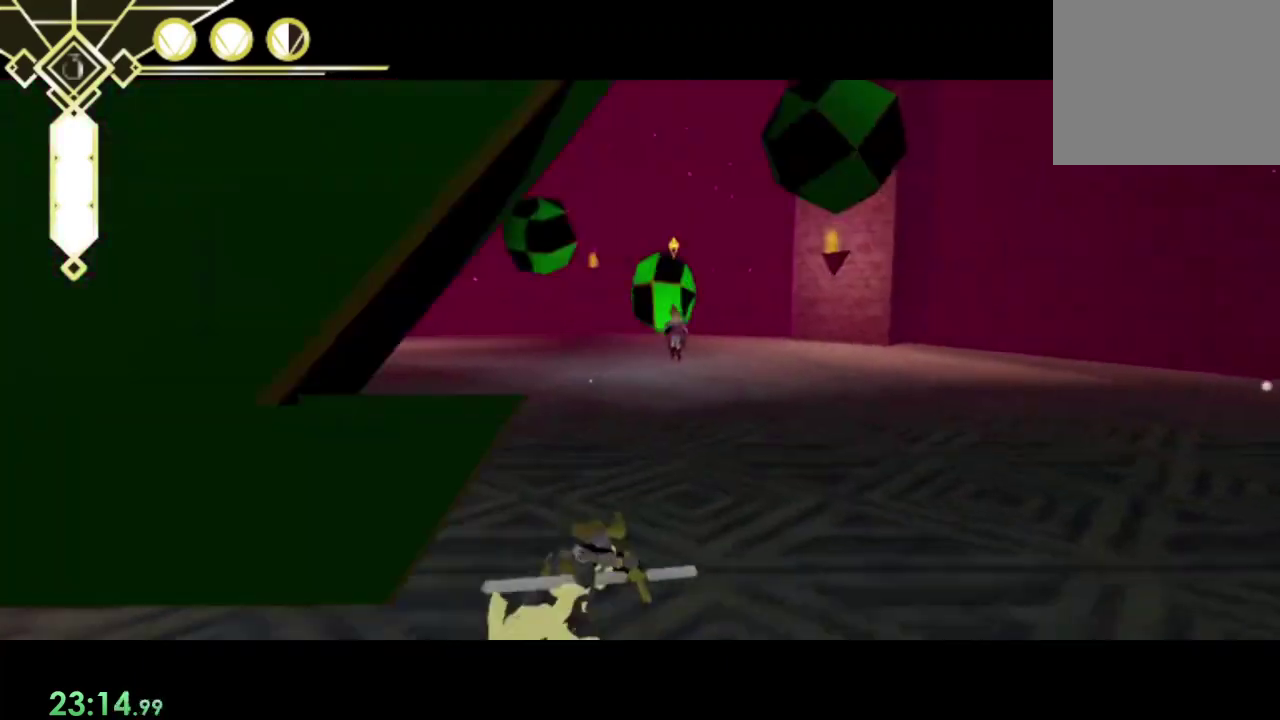
{"buttons": ["R1"], "left_stick": "center", "right_stick": "center", "events": [[100, "CROSS", "down"], [200, "CROSS", "up"], [467, "left_stick", "center"]]}
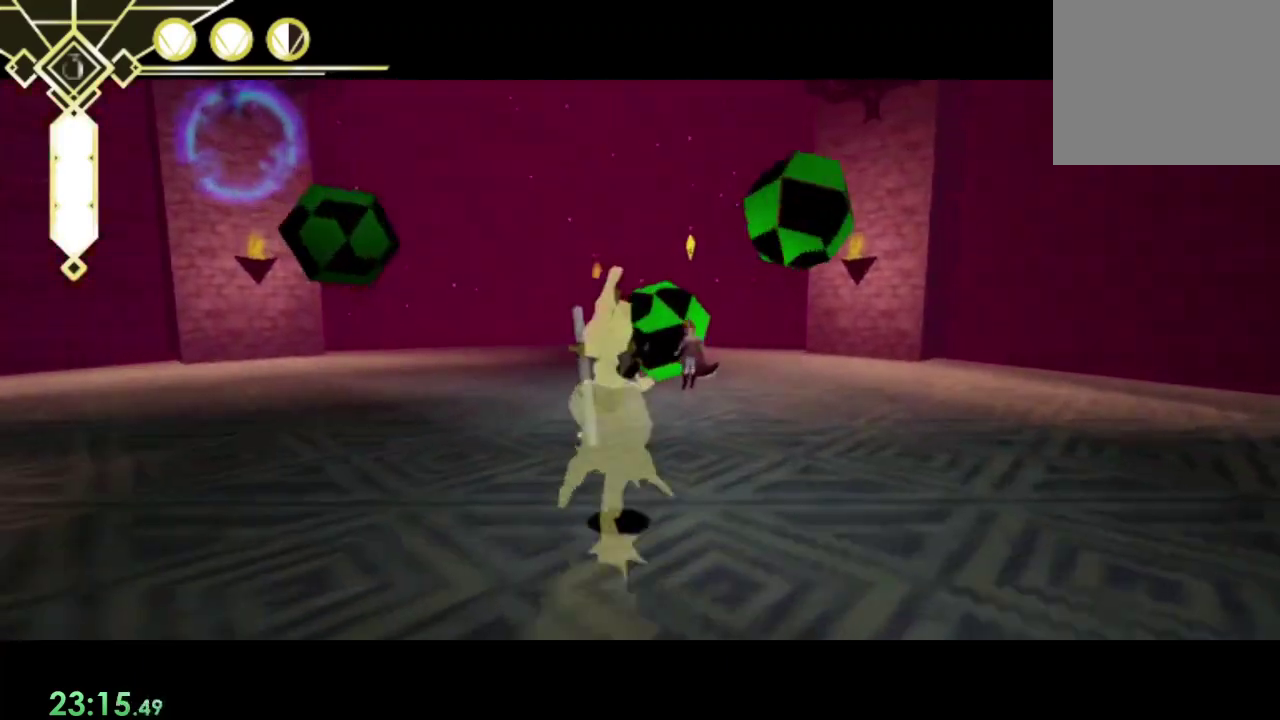
{"buttons": ["R1"], "left_stick": "center", "right_stick": "center", "events": [[67, "left_stick", "down"], [400, "left_stick", "center"]]}